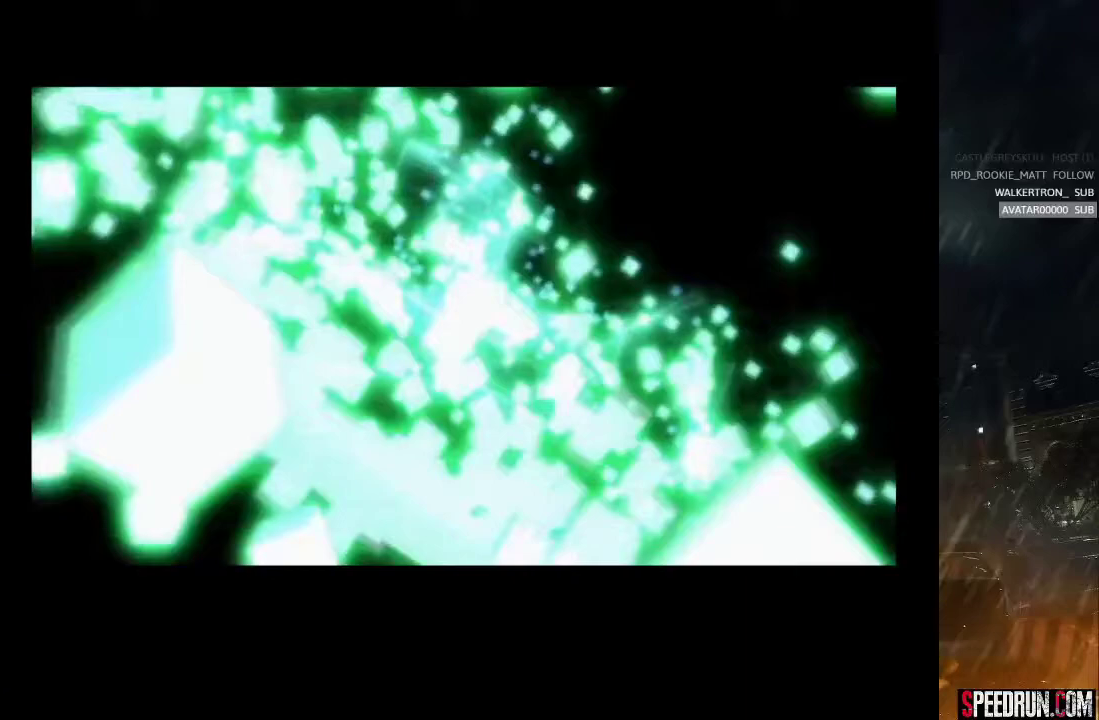
Gameplay with a controller (PlayStation layout); each line is a JSON object with the inputs held at the frame after it. "events" lists button and stick changes between this image and that frame as [ms after this image, input, new state], when the widget could be followed in between. Not read: L1 L3 R1 R3 left_stick.
{"buttons": [], "right_stick": "center", "events": []}
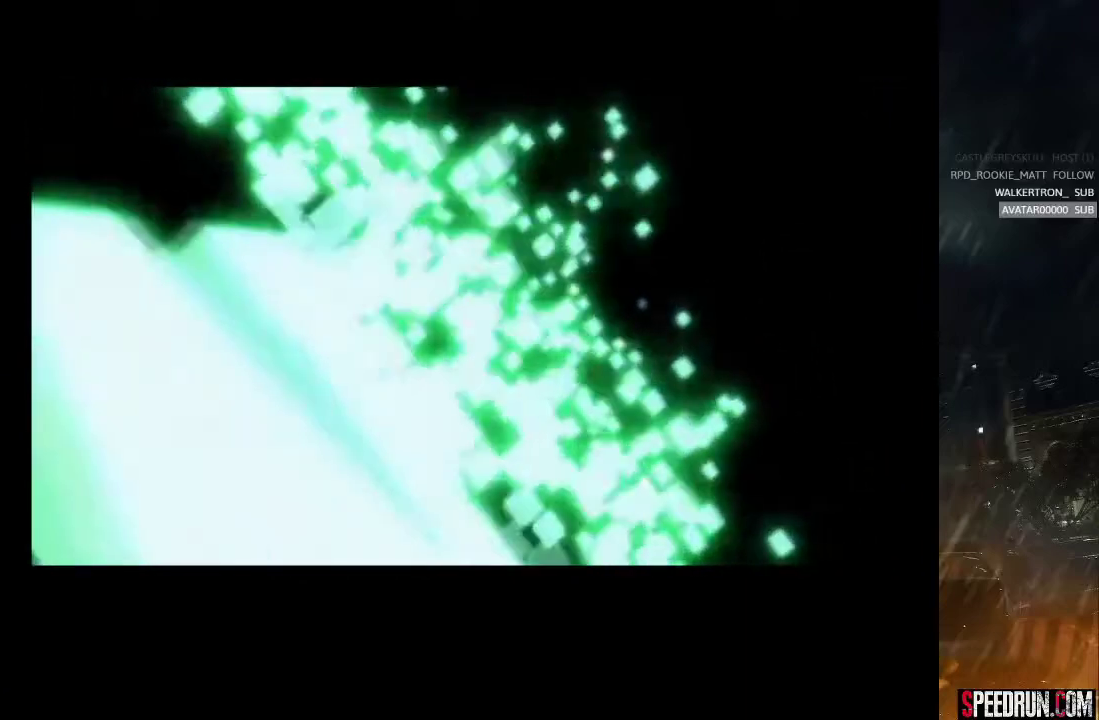
{"buttons": [], "right_stick": "center", "events": [[300, "CROSS", "down"], [417, "CROSS", "up"]]}
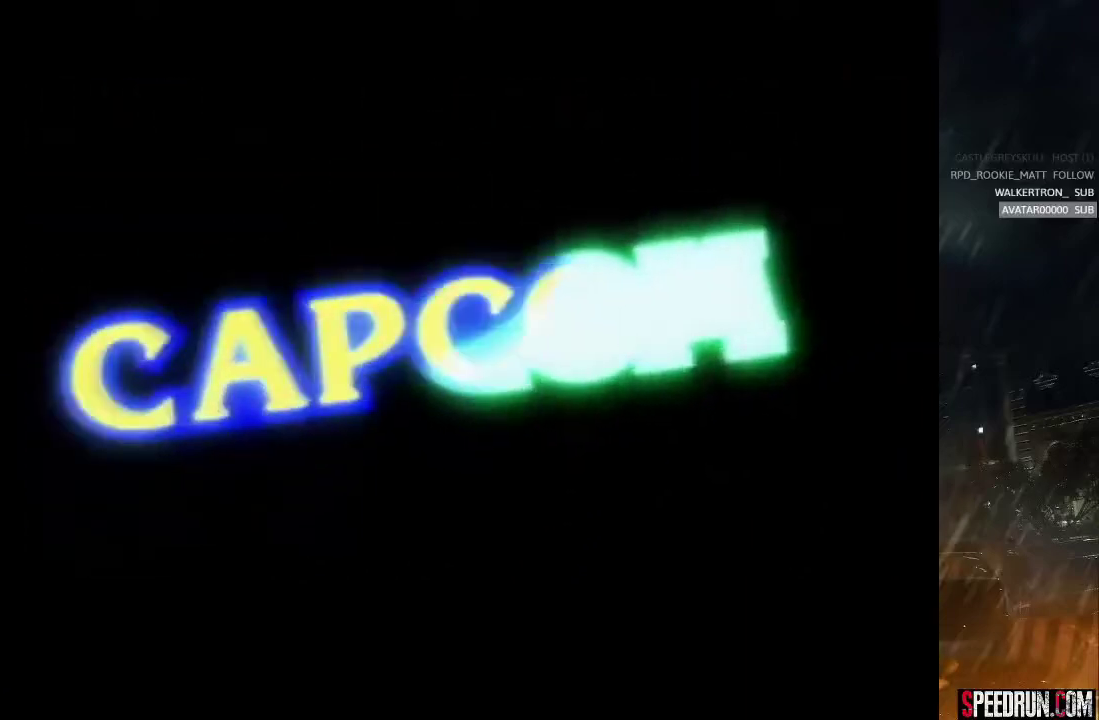
{"buttons": [], "right_stick": "center", "events": [[200, "START", "down"], [367, "START", "up"]]}
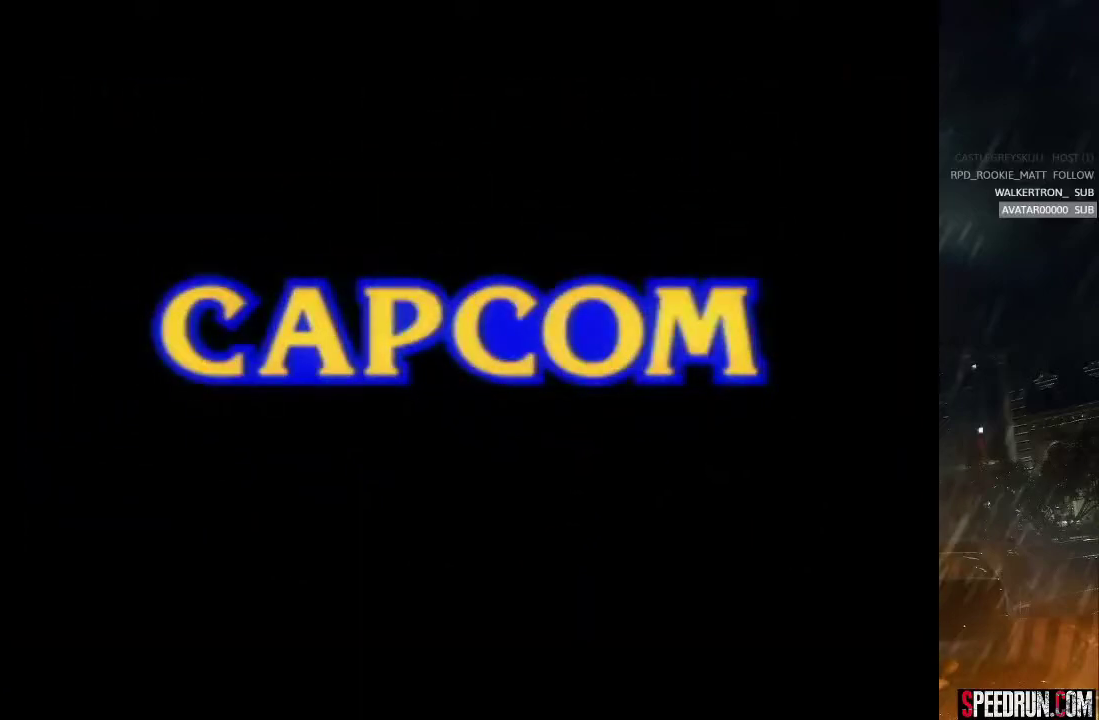
{"buttons": ["TRIANGLE"], "right_stick": "center", "events": [[450, "TRIANGLE", "down"]]}
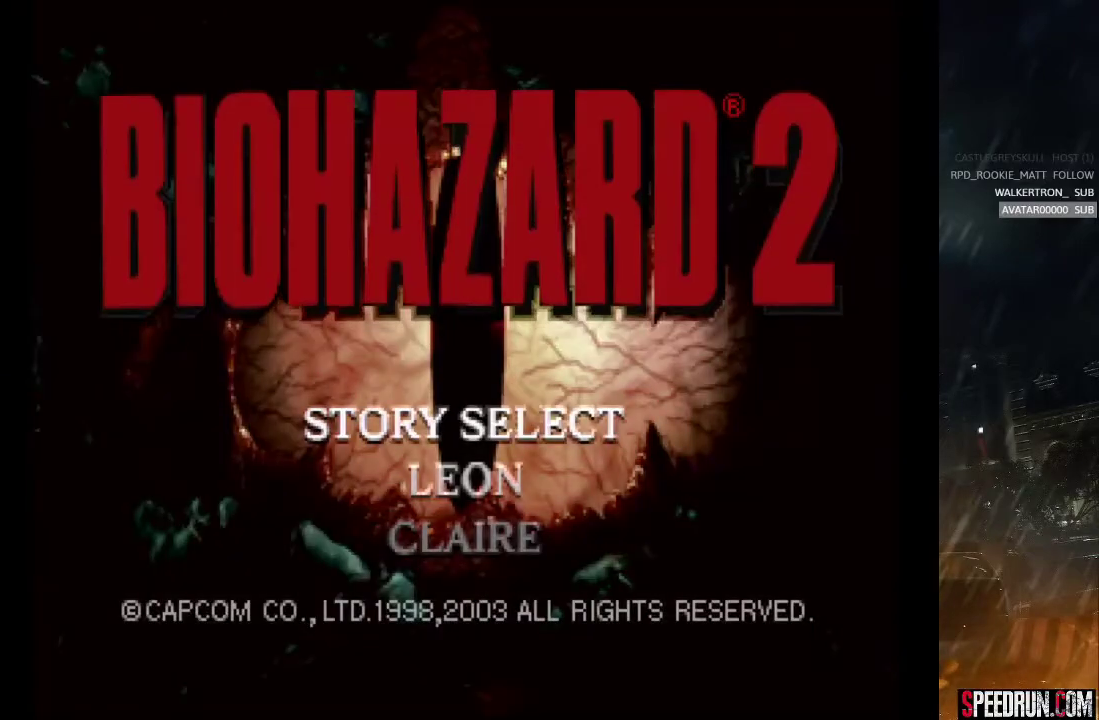
{"buttons": [], "right_stick": "center", "events": [[50, "TRIANGLE", "up"]]}
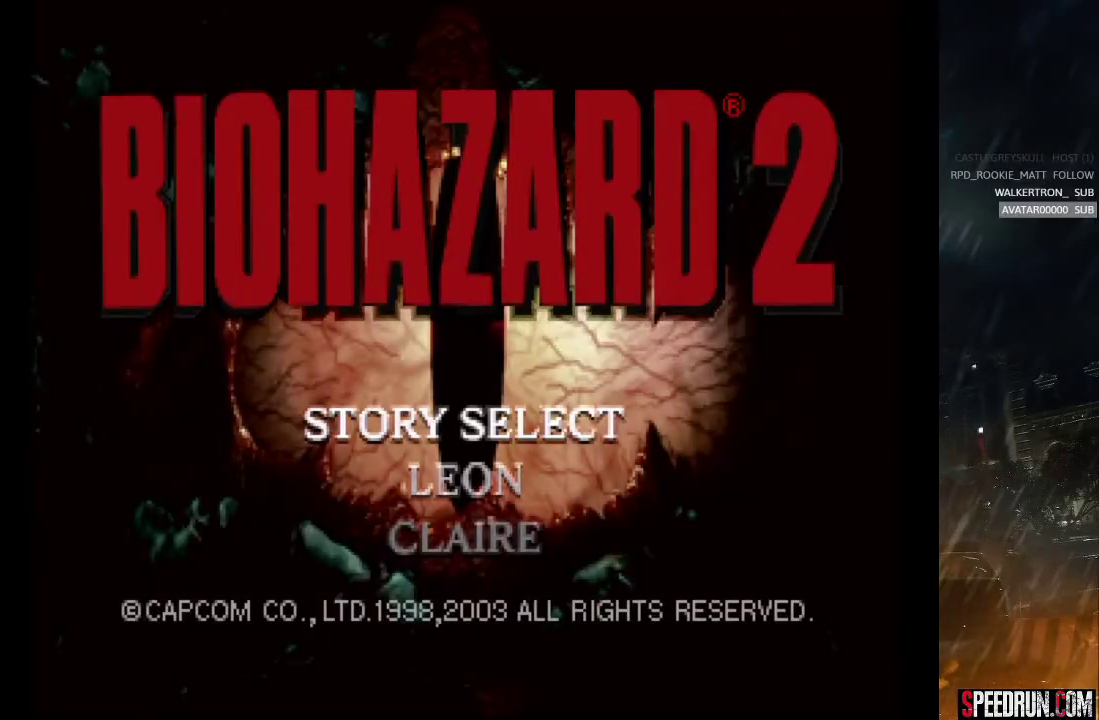
{"buttons": [], "right_stick": "center", "events": [[233, "CROSS", "down"], [350, "CROSS", "up"]]}